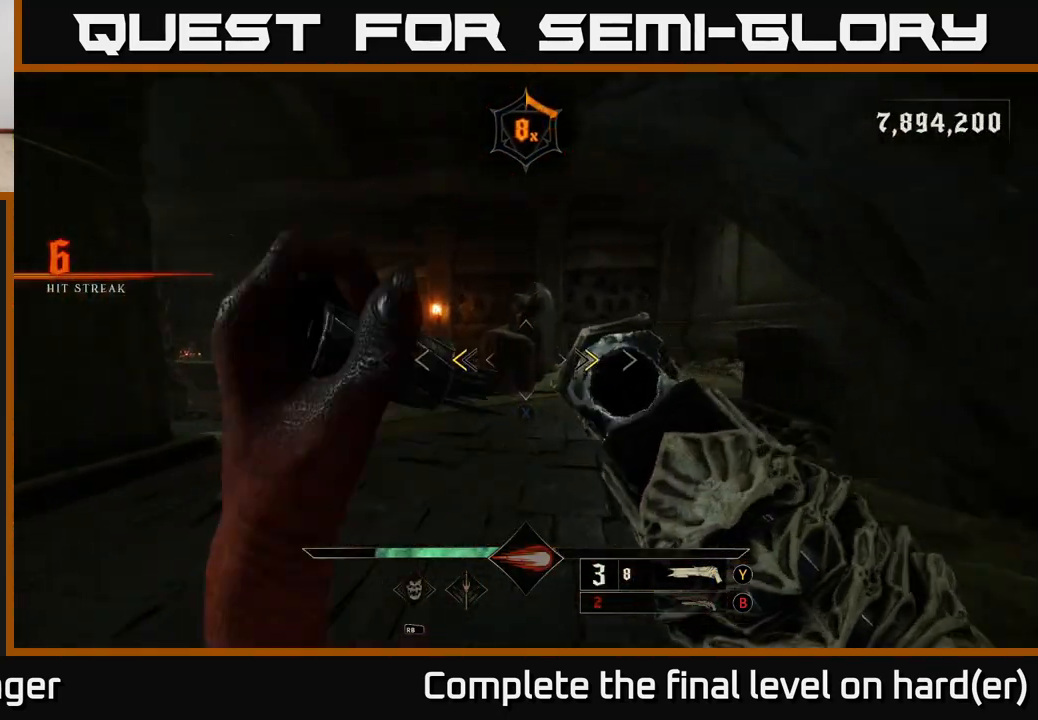
Gameplay with a controller (Xbox layout); each line is a JSON object with the inputs held at the frame after it. "events" lists button and stick changes between this image and that frame as [ms after this image, input, new state], when the widget could be followed in between.
{"buttons": [], "left_stick": "up-right", "right_stick": "left", "events": [[117, "X", "down"], [183, "X", "up"], [367, "right_stick", "left"], [467, "left_stick", "up-right"]]}
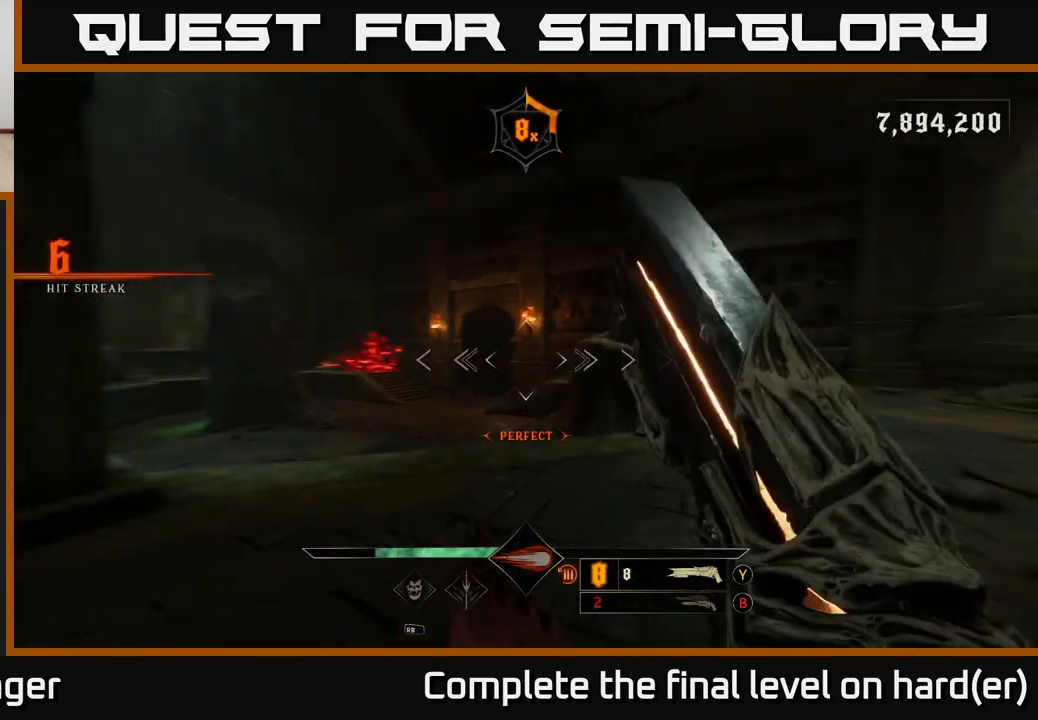
{"buttons": [], "left_stick": "up", "right_stick": "center", "events": [[117, "L2", "down"], [200, "L2", "up"], [217, "right_stick", "center"], [450, "left_stick", "up"]]}
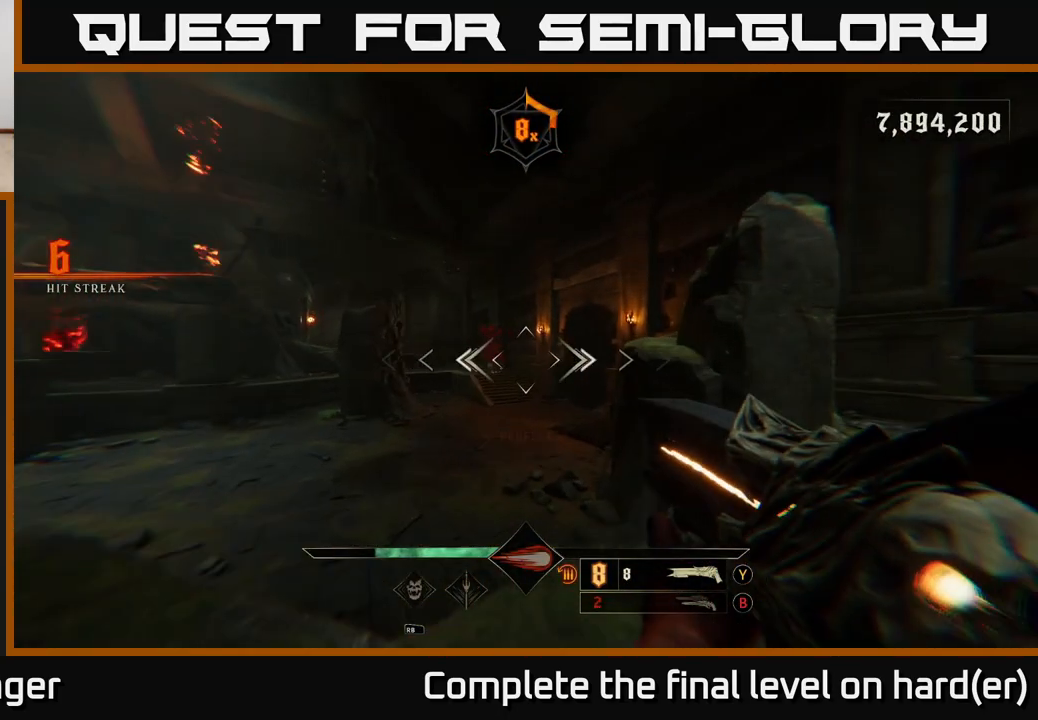
{"buttons": [], "left_stick": "up-right", "right_stick": "center", "events": [[17, "left_stick", "up-left"], [50, "right_stick", "up-left"], [183, "R2", "down"], [183, "right_stick", "center"], [250, "left_stick", "up-right"], [267, "R2", "up"]]}
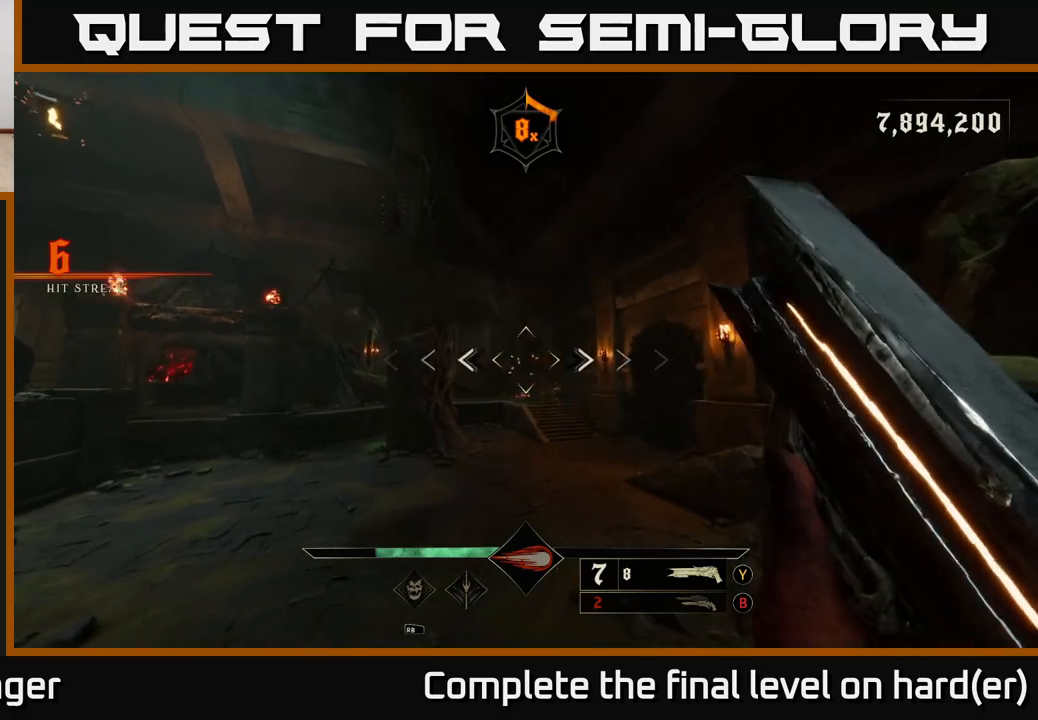
{"buttons": [], "left_stick": "up", "right_stick": "center", "events": [[50, "right_stick", "right"], [117, "right_stick", "center"], [133, "left_stick", "up"]]}
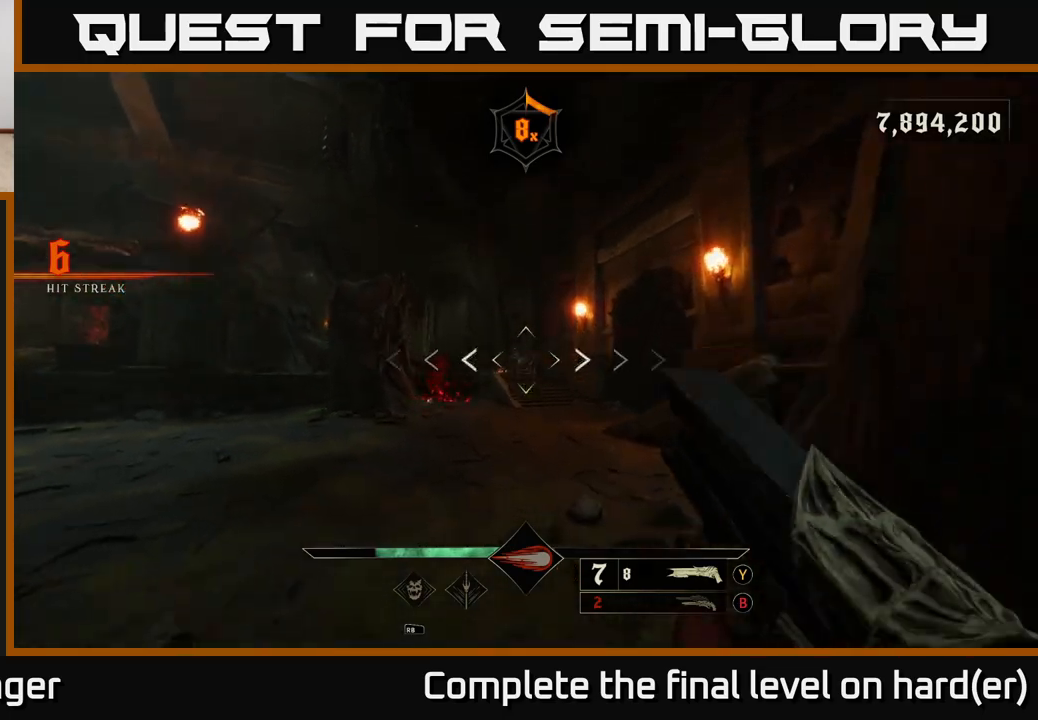
{"buttons": [], "left_stick": "up", "right_stick": "center", "events": [[33, "R2", "down"], [117, "R2", "up"], [383, "right_stick", "up"], [450, "right_stick", "center"]]}
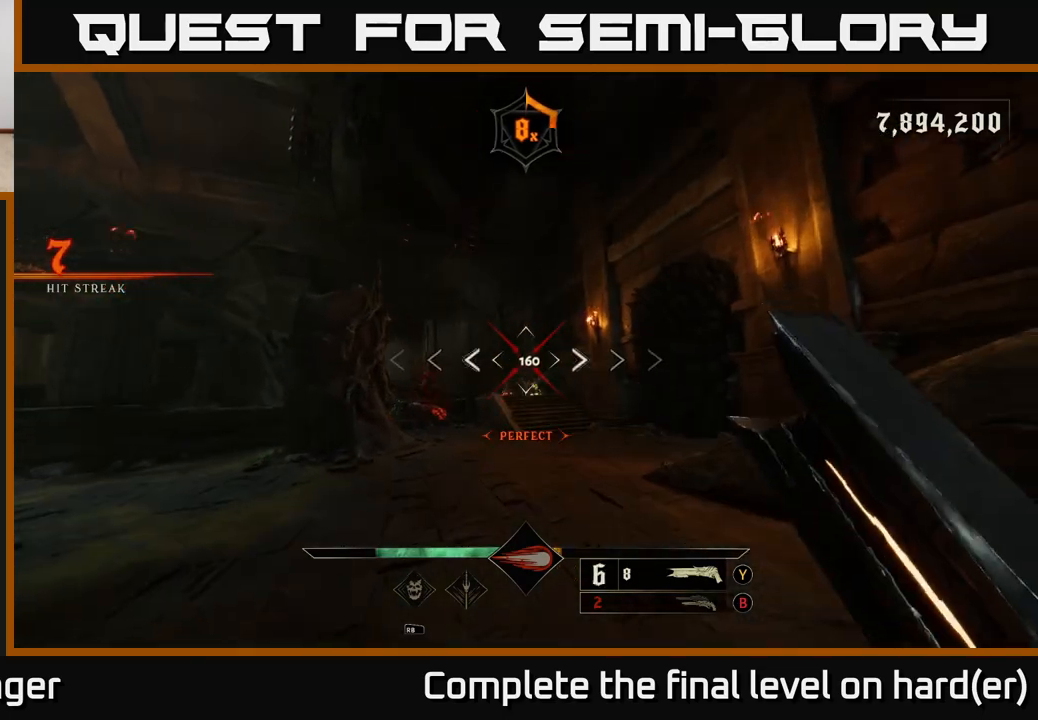
{"buttons": ["R2"], "left_stick": "up", "right_stick": "center", "events": [[283, "right_stick", "down"], [383, "right_stick", "center"], [433, "R2", "down"]]}
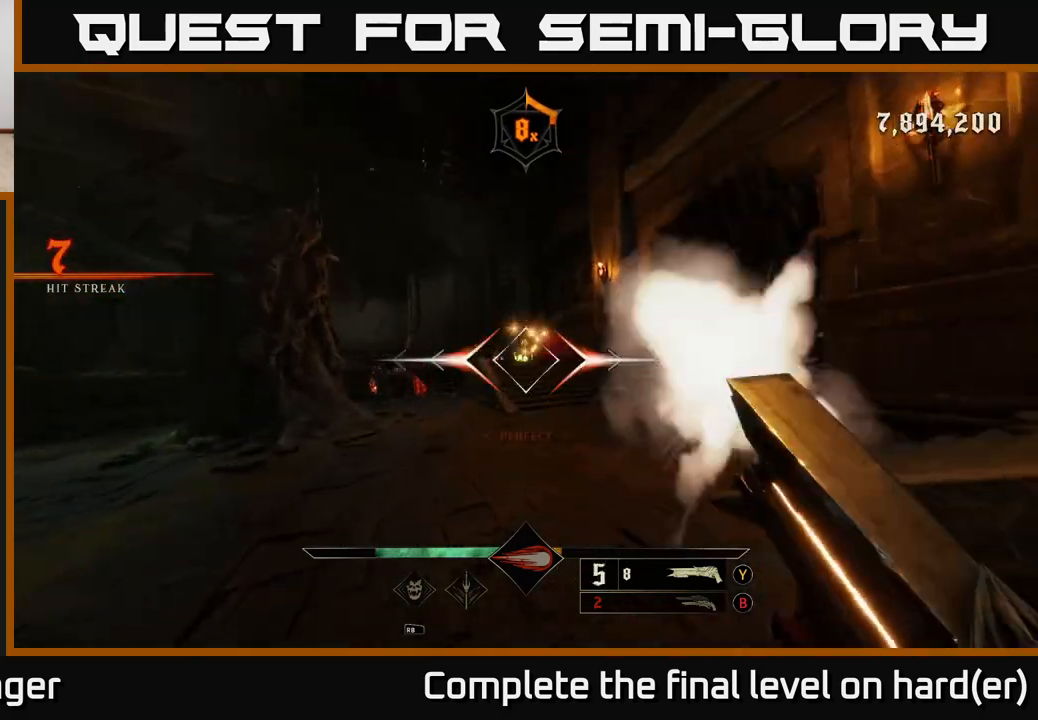
{"buttons": [], "left_stick": "up-right", "right_stick": "up-right", "events": [[17, "R2", "up"], [483, "left_stick", "up-right"], [500, "right_stick", "up-right"]]}
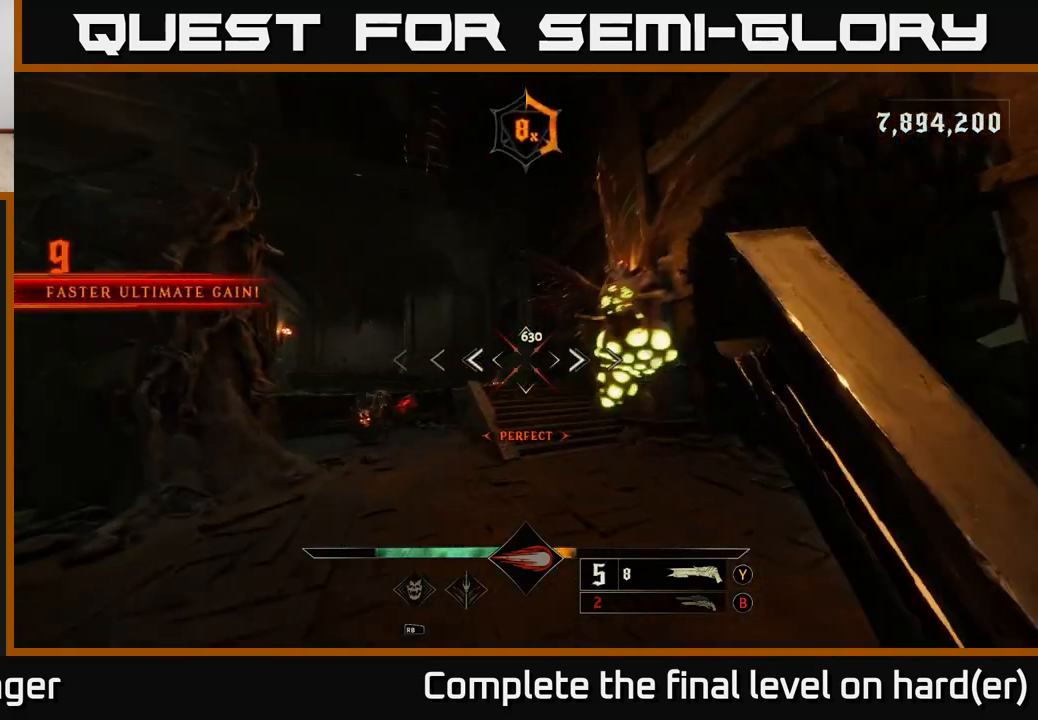
{"buttons": [], "left_stick": "down", "right_stick": "right", "events": [[133, "right_stick", "down-right"], [150, "left_stick", "down-right"], [200, "left_stick", "down"], [417, "right_stick", "right"]]}
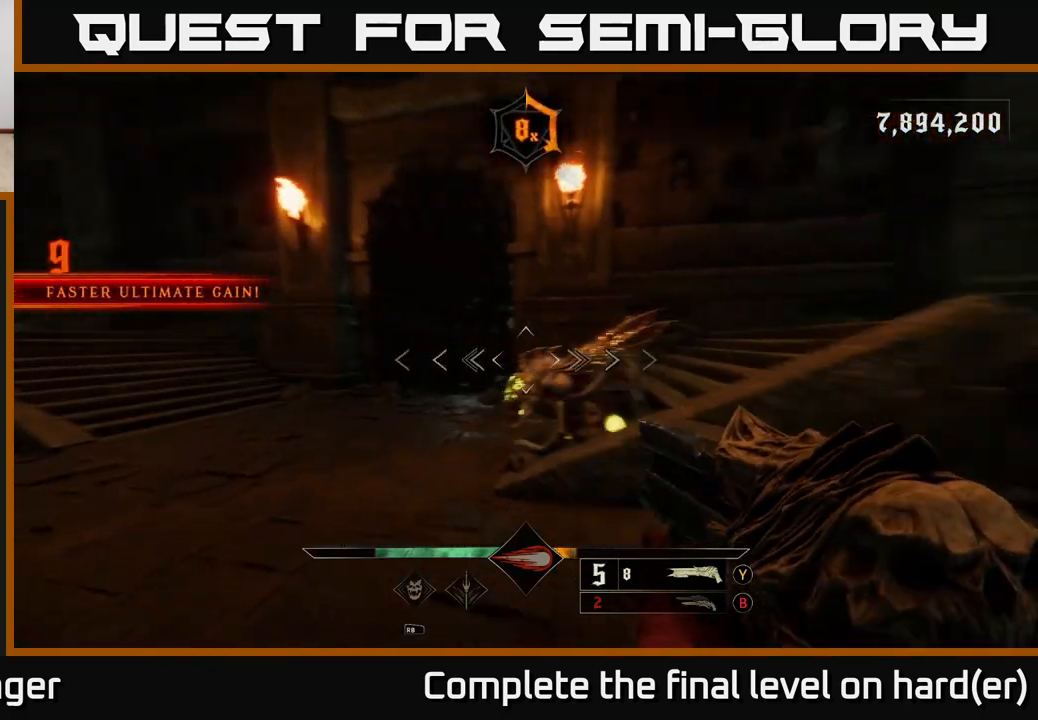
{"buttons": ["L2"], "left_stick": "down-left", "right_stick": "center", "events": [[167, "left_stick", "down-left"], [233, "right_stick", "up-left"], [350, "R2", "down"], [350, "right_stick", "down"], [367, "L2", "down"], [433, "R2", "up"], [450, "right_stick", "center"]]}
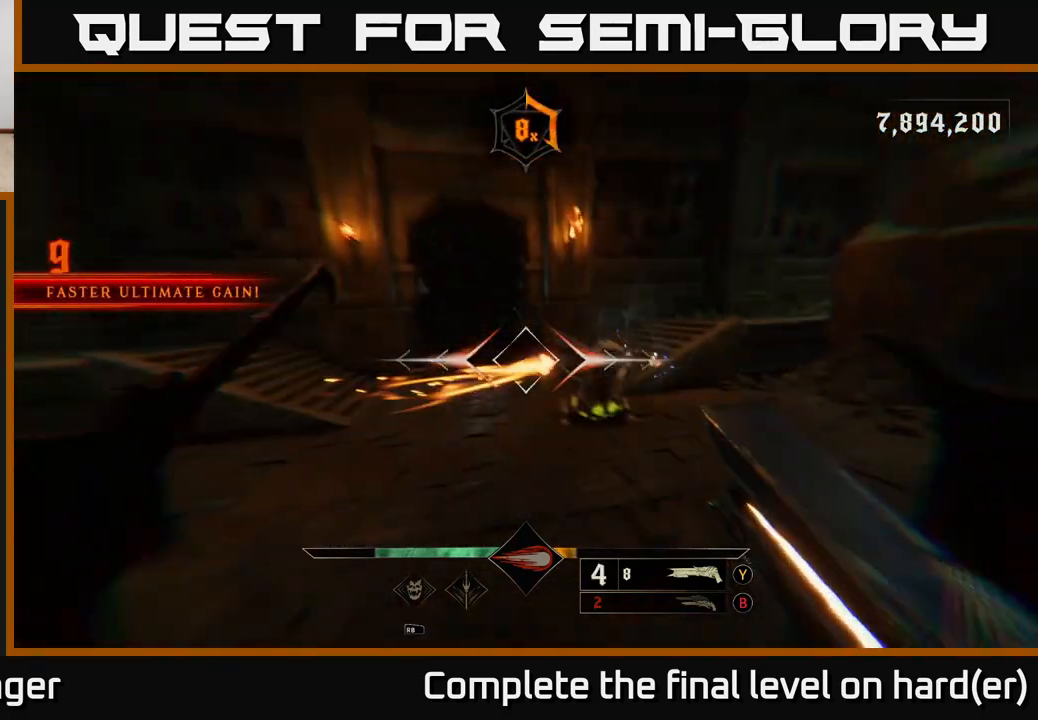
{"buttons": [], "left_stick": "up-right", "right_stick": "up-right", "events": [[17, "L2", "up"], [83, "left_stick", "down"], [283, "left_stick", "up-right"], [400, "right_stick", "up-right"]]}
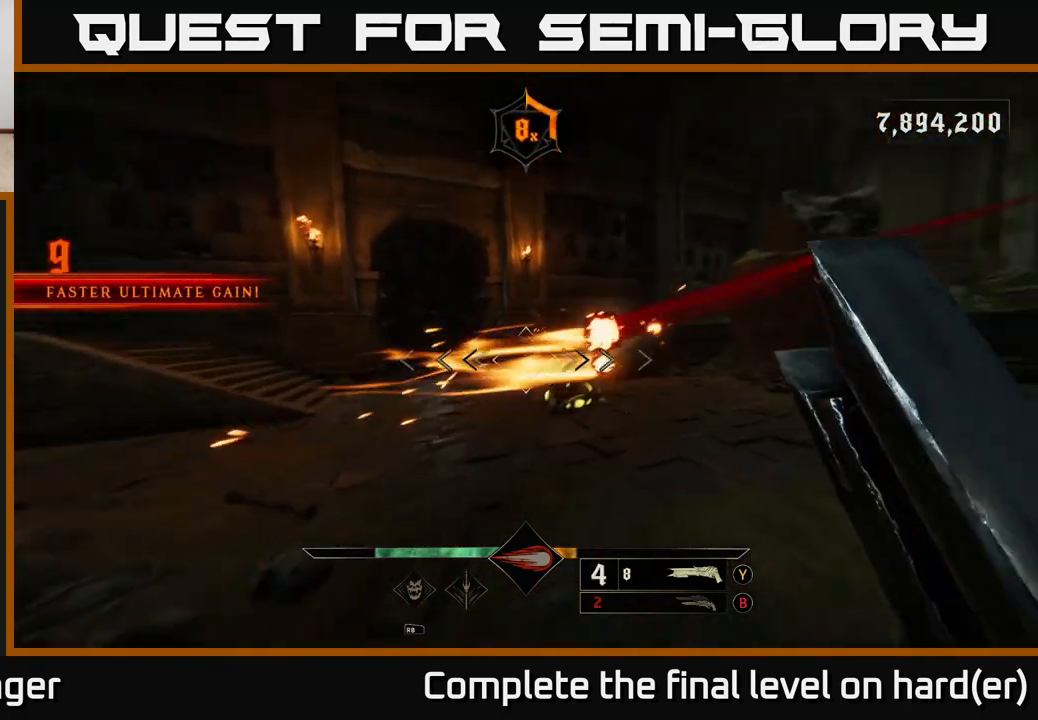
{"buttons": [], "left_stick": "up-left", "right_stick": "right", "events": [[33, "right_stick", "center"], [83, "left_stick", "up"], [233, "right_stick", "down-right"], [317, "R2", "down"], [333, "L2", "down"], [417, "R2", "up"], [417, "right_stick", "right"], [433, "left_stick", "up-left"], [450, "L2", "up"]]}
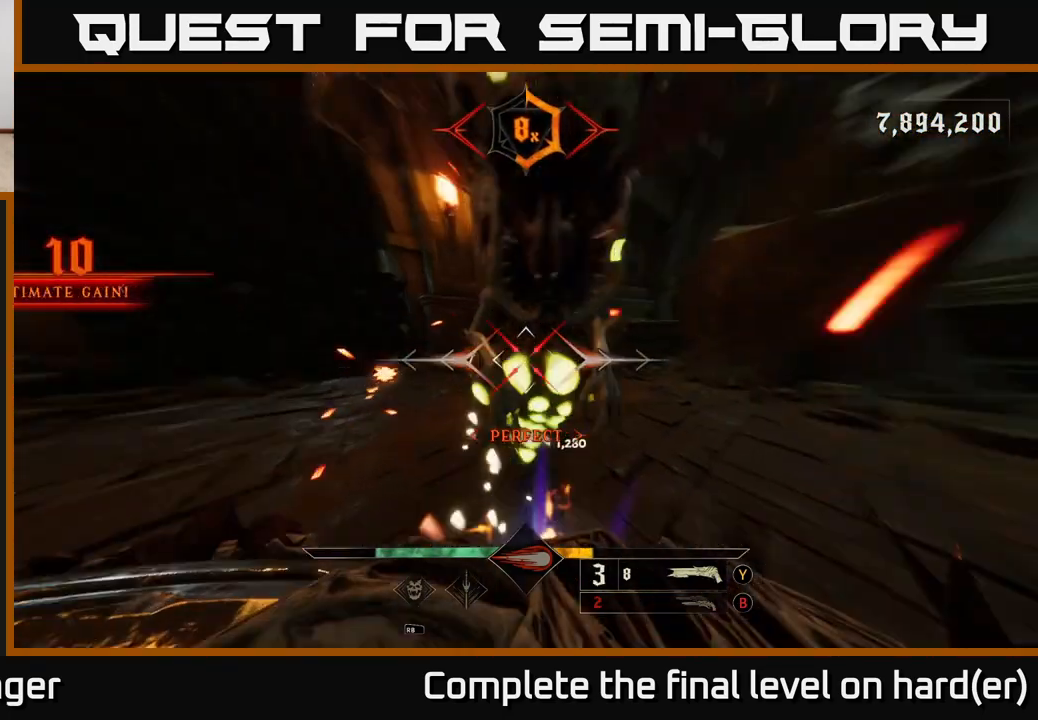
{"buttons": [], "left_stick": "down-left", "right_stick": "right", "events": [[50, "left_stick", "left"], [250, "left_stick", "down-left"], [300, "L2", "down"], [417, "L2", "up"]]}
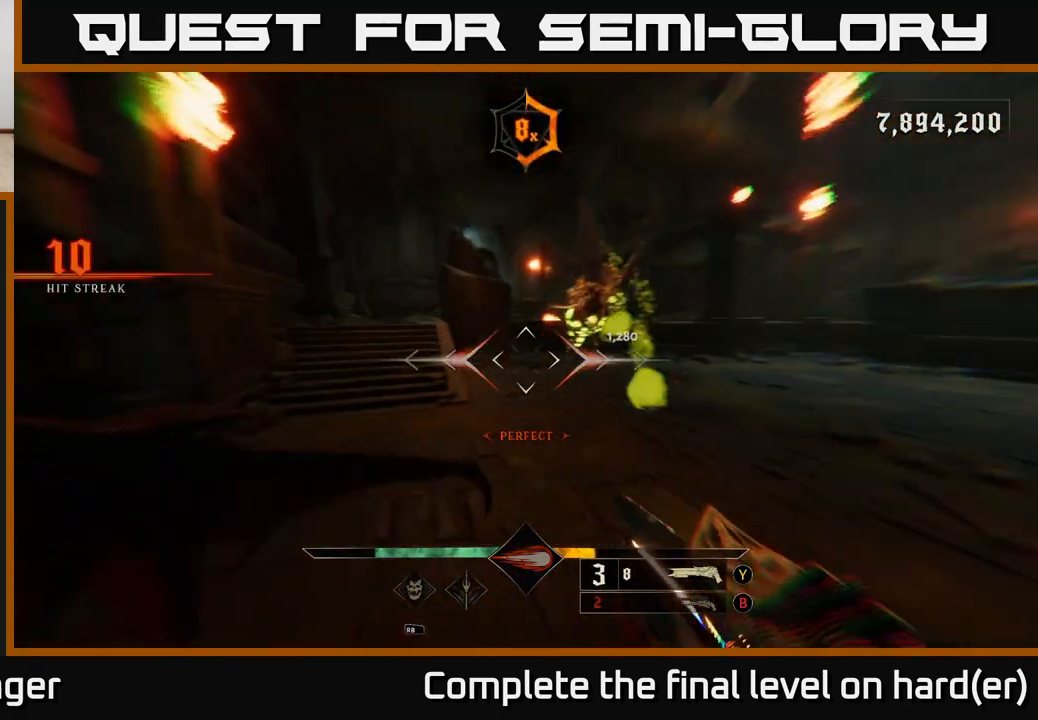
{"buttons": ["A"], "left_stick": "up-left", "right_stick": "center", "events": [[300, "R2", "down"], [317, "right_stick", "up"], [333, "L2", "down"], [383, "left_stick", "up-left"], [400, "R2", "up"], [400, "right_stick", "center"], [483, "L2", "up"], [500, "A", "down"]]}
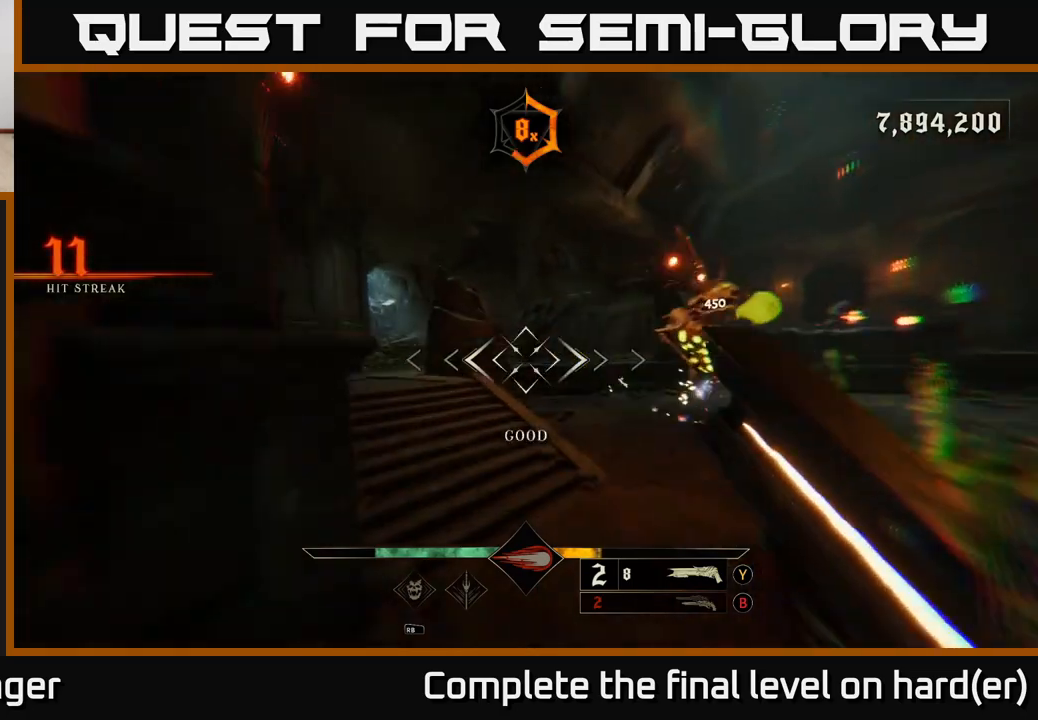
{"buttons": [], "left_stick": "down-left", "right_stick": "down-right", "events": [[67, "left_stick", "up"], [100, "A", "up"], [233, "left_stick", "up-right"], [350, "right_stick", "right"], [400, "left_stick", "down-left"], [417, "right_stick", "down-right"]]}
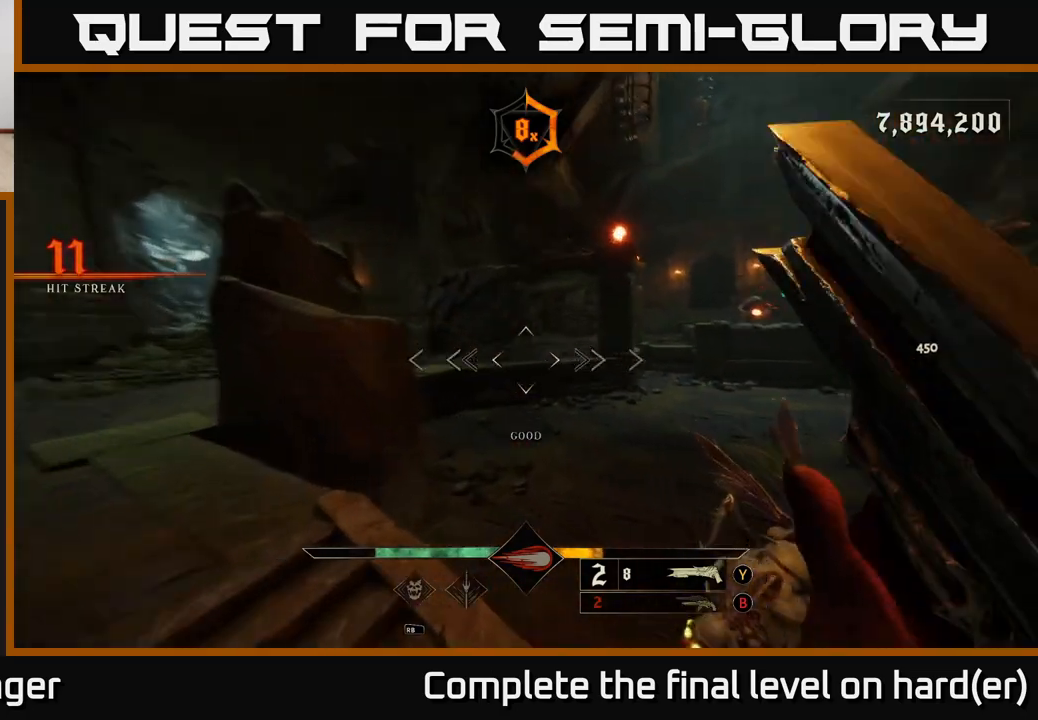
{"buttons": [], "left_stick": "down", "right_stick": "right", "events": [[200, "right_stick", "right"], [217, "left_stick", "down"]]}
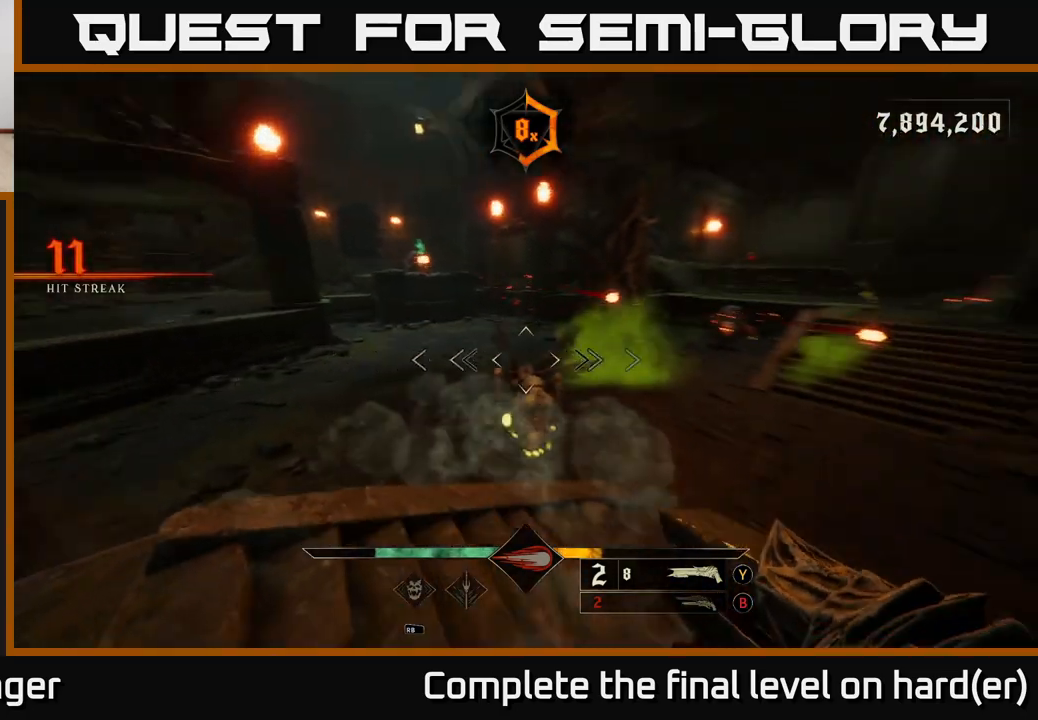
{"buttons": [], "left_stick": "down-left", "right_stick": "center", "events": [[50, "left_stick", "down-left"], [133, "L2", "down"], [133, "right_stick", "left"], [150, "R2", "down"], [250, "R2", "up"], [267, "L2", "up"], [283, "right_stick", "right"], [500, "right_stick", "center"]]}
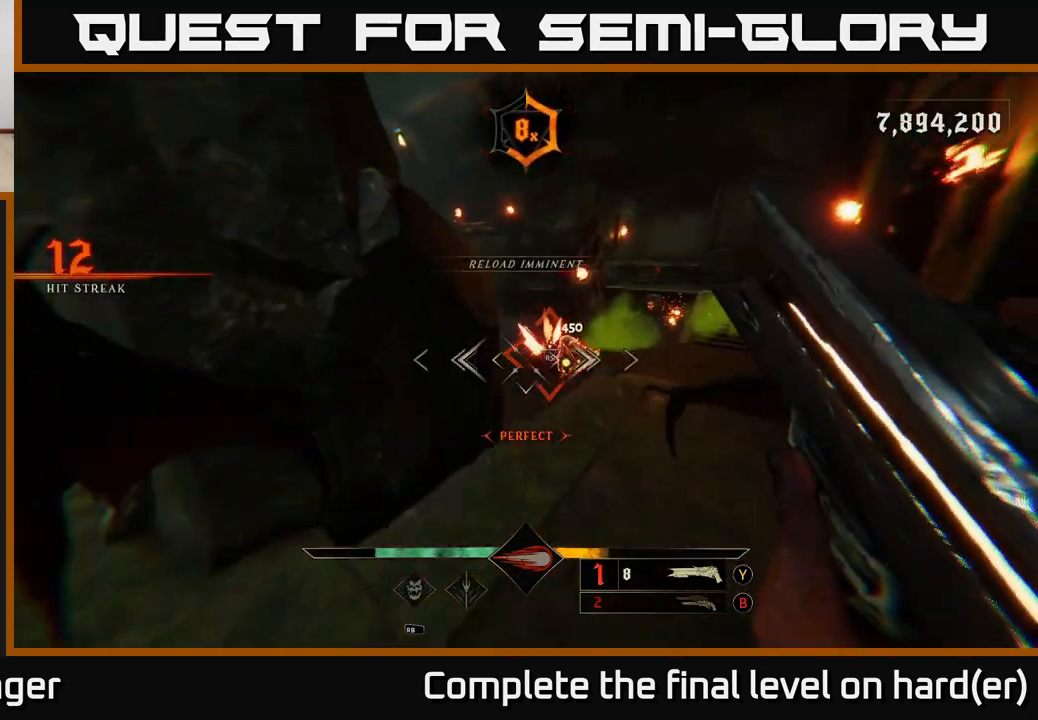
{"buttons": [], "left_stick": "up", "right_stick": "center", "events": [[33, "left_stick", "down-right"], [133, "left_stick", "up-right"], [433, "left_stick", "up"]]}
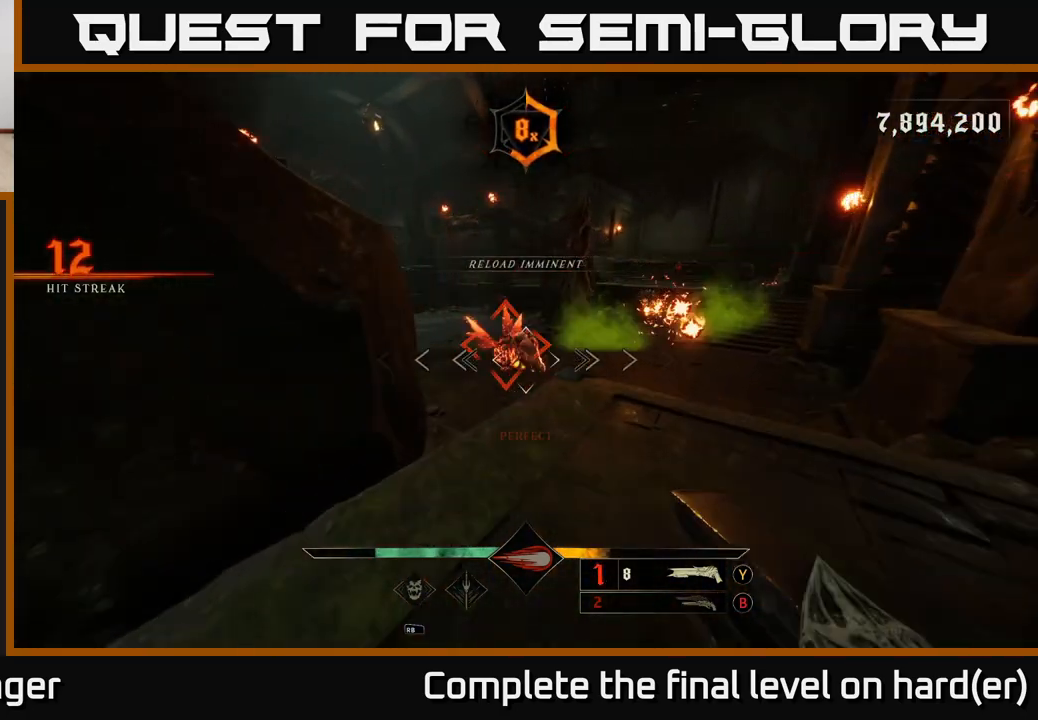
{"buttons": [], "left_stick": "center", "right_stick": "left", "events": [[217, "left_stick", "center"], [500, "right_stick", "left"]]}
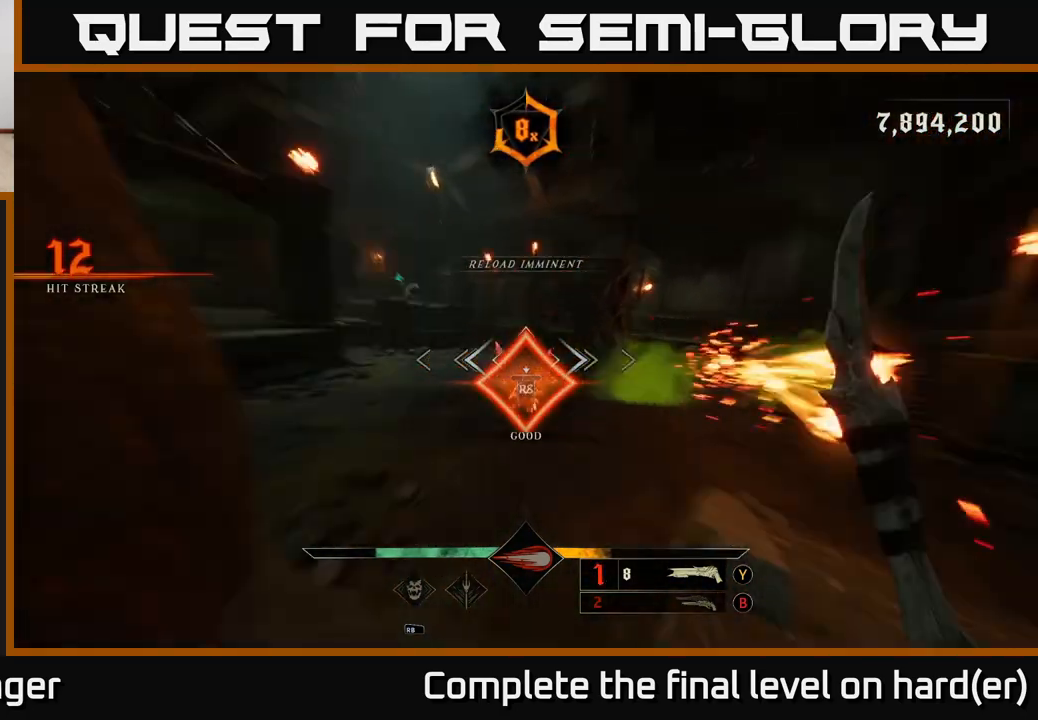
{"buttons": [], "left_stick": "up", "right_stick": "center", "events": [[167, "left_stick", "up"], [450, "right_stick", "center"]]}
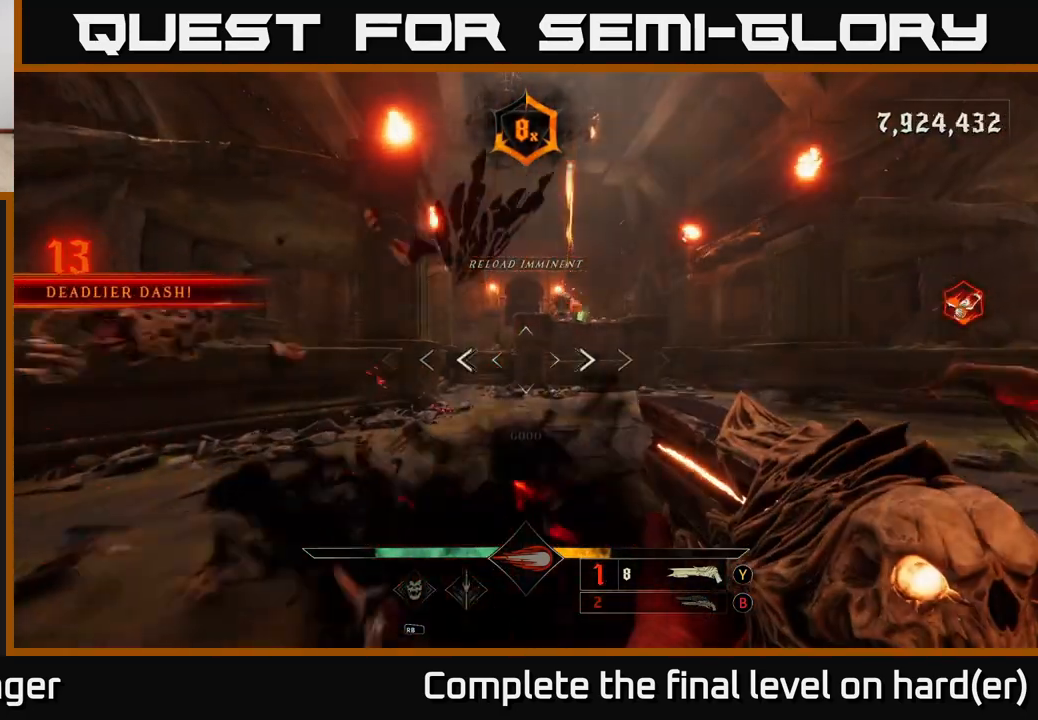
{"buttons": [], "left_stick": "up-right", "right_stick": "up", "events": [[33, "X", "down"], [100, "X", "up"], [150, "left_stick", "up-right"], [400, "right_stick", "up"]]}
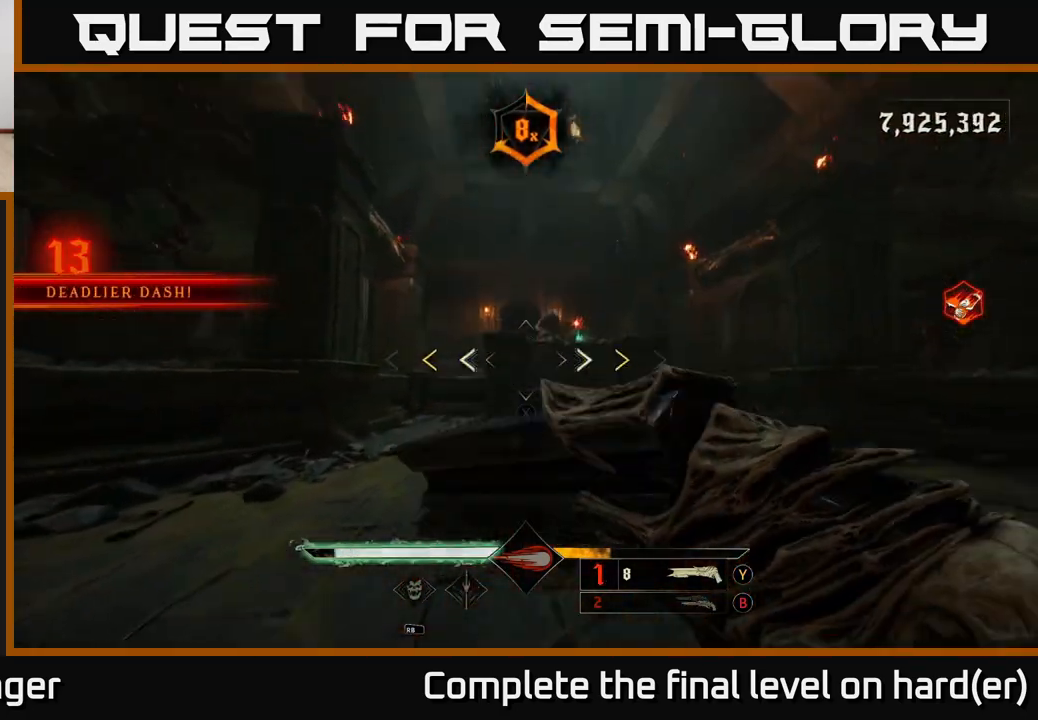
{"buttons": ["A"], "left_stick": "up-right", "right_stick": "center", "events": [[83, "left_stick", "up"], [83, "right_stick", "center"], [233, "A", "down"], [333, "A", "up"], [433, "A", "down"], [483, "left_stick", "up-right"]]}
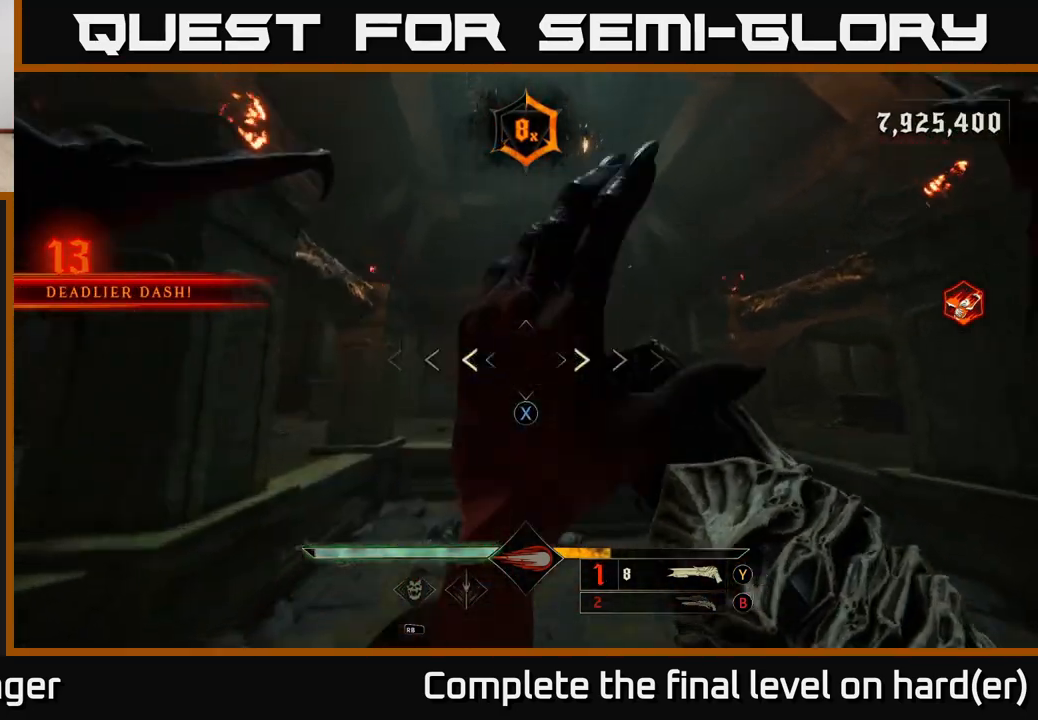
{"buttons": ["R2"], "left_stick": "right", "right_stick": "left", "events": [[17, "X", "down"], [83, "L2", "down"], [117, "X", "up"], [133, "A", "up"], [150, "left_stick", "right"], [233, "L2", "up"], [367, "right_stick", "down-left"], [483, "R2", "down"], [500, "right_stick", "left"]]}
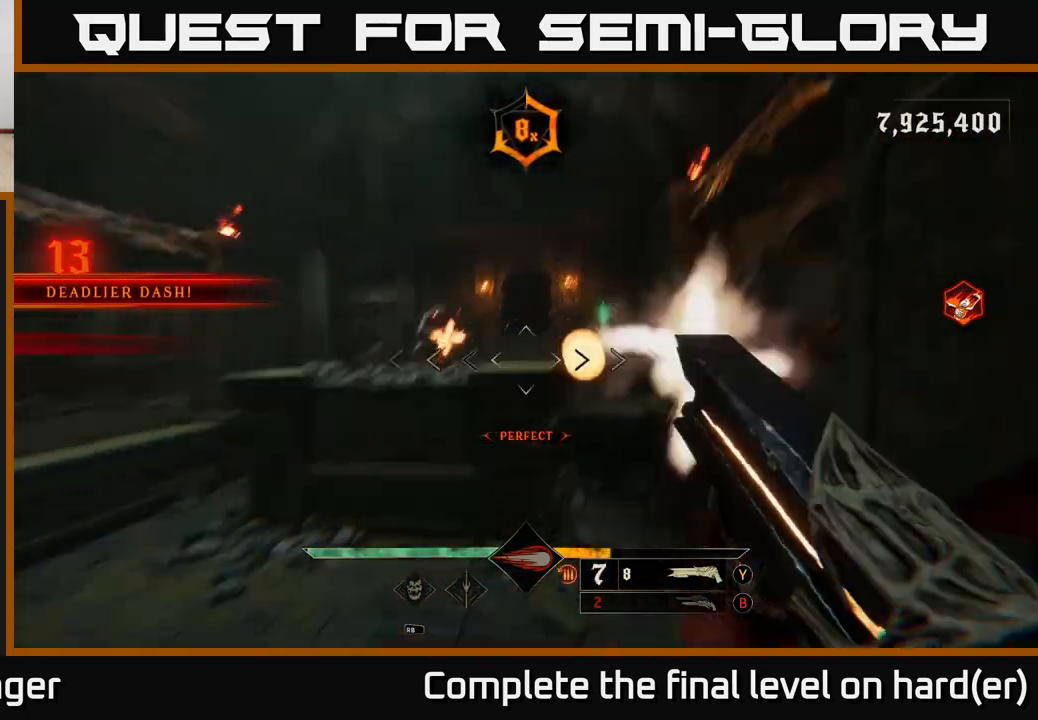
{"buttons": [], "left_stick": "up-left", "right_stick": "center", "events": [[67, "right_stick", "up-left"], [100, "R2", "up"], [200, "right_stick", "center"], [300, "left_stick", "up"], [383, "B", "down"], [417, "left_stick", "up-left"], [467, "B", "up"]]}
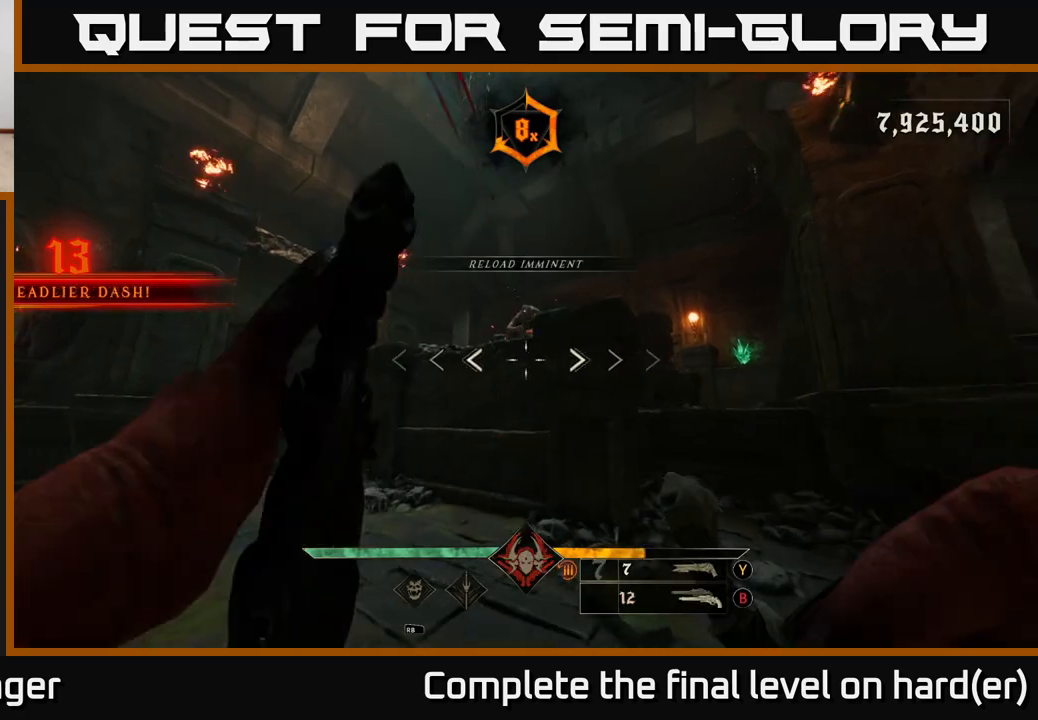
{"buttons": [], "left_stick": "left", "right_stick": "right", "events": [[100, "right_stick", "up"], [183, "right_stick", "up-right"], [233, "left_stick", "left"], [283, "right_stick", "center"], [400, "right_stick", "right"], [433, "R2", "down"], [500, "R2", "up"]]}
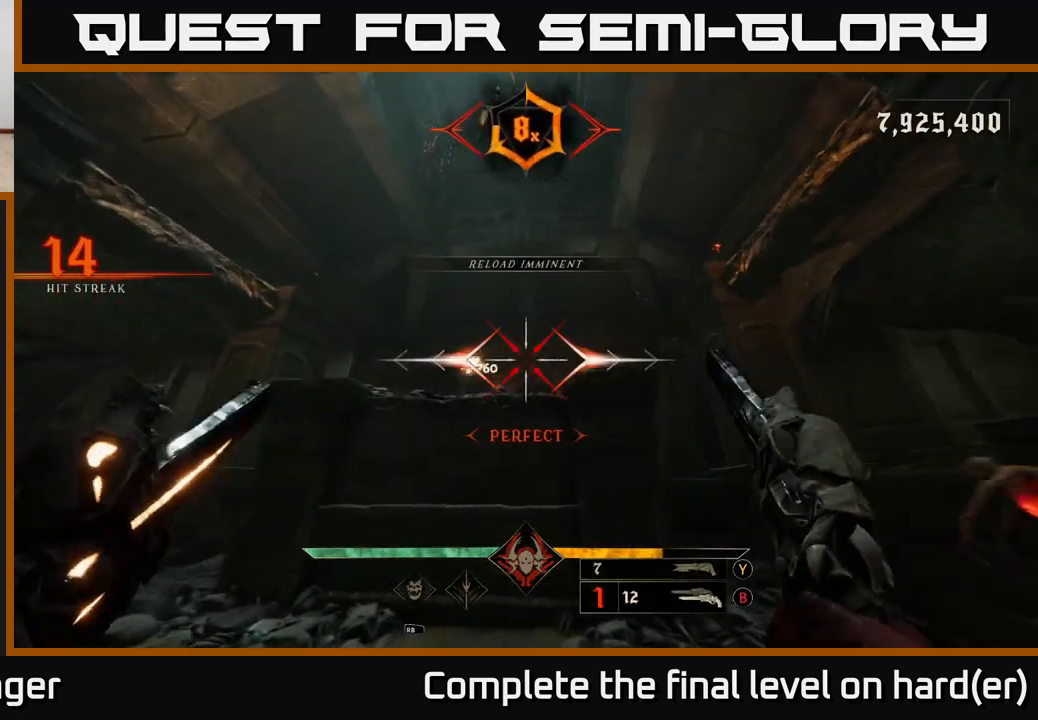
{"buttons": [], "left_stick": "left", "right_stick": "center", "events": [[33, "right_stick", "center"], [217, "right_stick", "right"], [383, "R2", "down"], [400, "right_stick", "center"], [433, "R2", "up"]]}
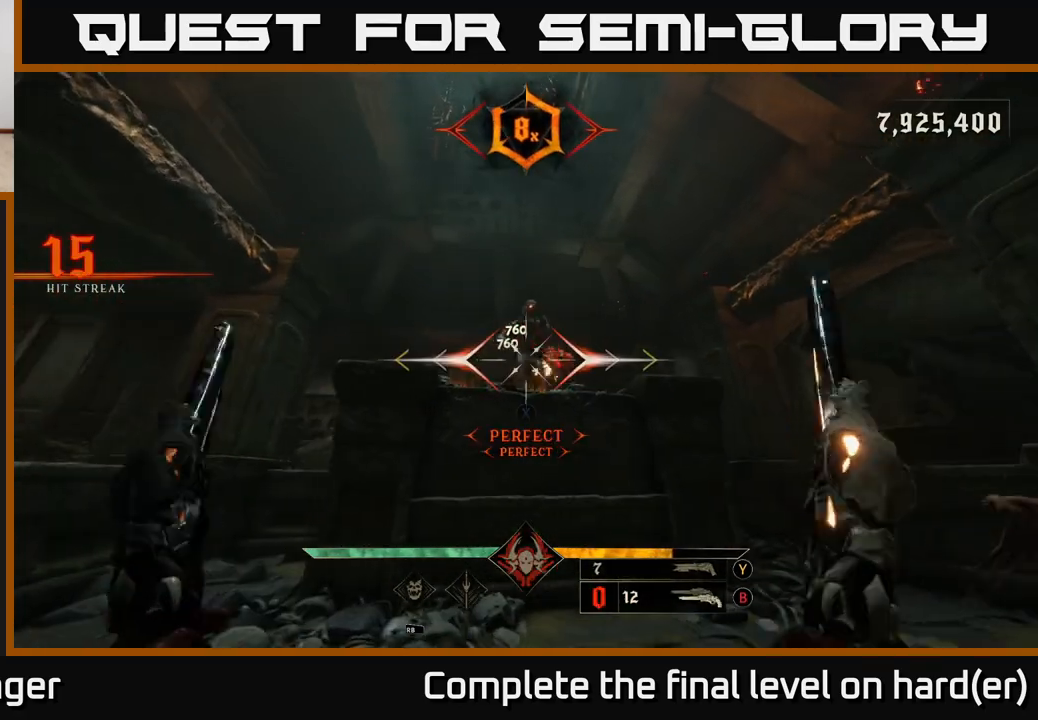
{"buttons": [], "left_stick": "down-left", "right_stick": "down-right", "events": [[67, "right_stick", "right"], [100, "left_stick", "up-left"], [300, "left_stick", "left"], [350, "R2", "down"], [383, "R2", "up"], [400, "left_stick", "down-left"], [400, "right_stick", "down-right"]]}
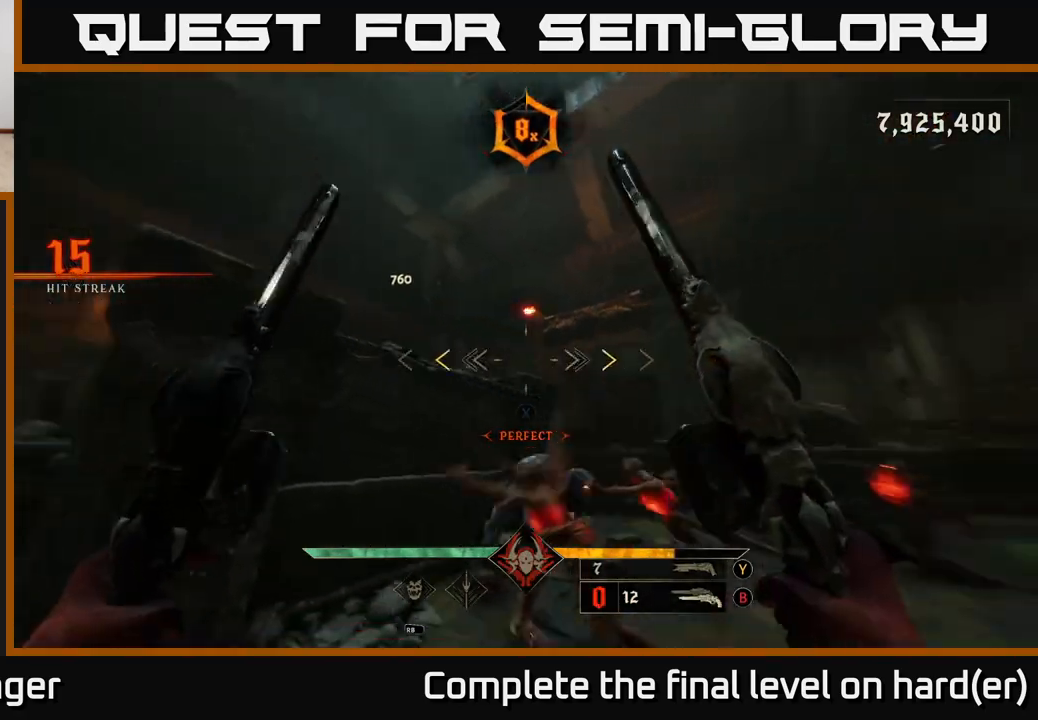
{"buttons": ["L2"], "left_stick": "down-left", "right_stick": "center", "events": [[333, "right_stick", "center"], [367, "L2", "down"], [367, "X", "down"], [433, "X", "up"]]}
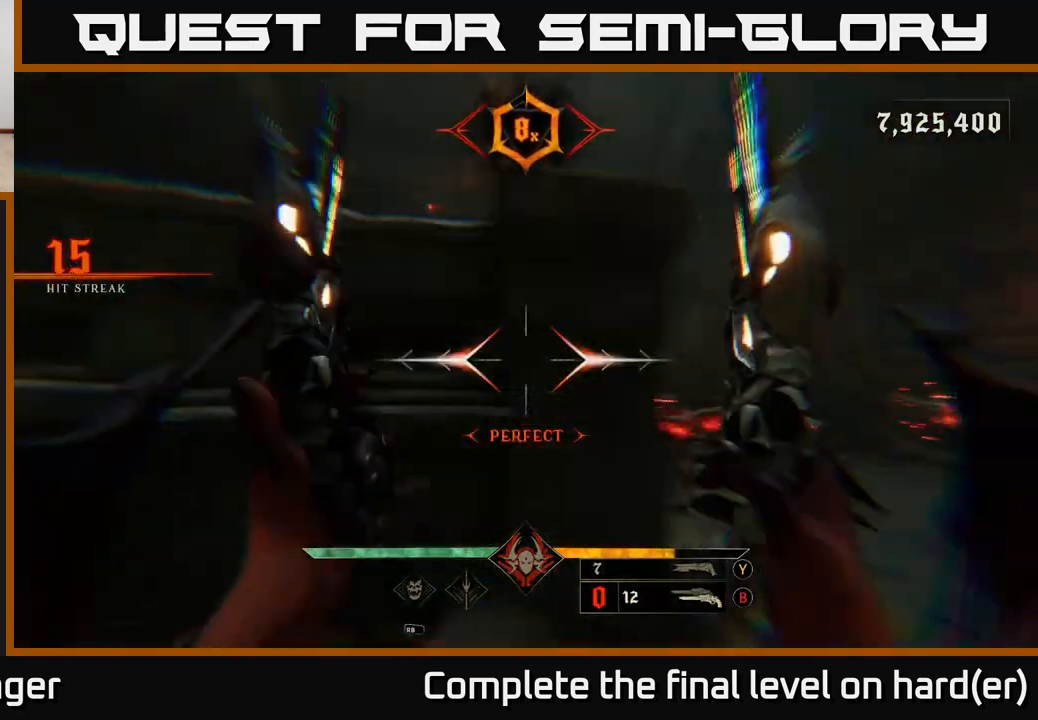
{"buttons": [], "left_stick": "down-left", "right_stick": "right", "events": [[33, "L2", "up"], [100, "right_stick", "down-right"], [150, "left_stick", "down"], [283, "right_stick", "right"], [467, "left_stick", "down-left"]]}
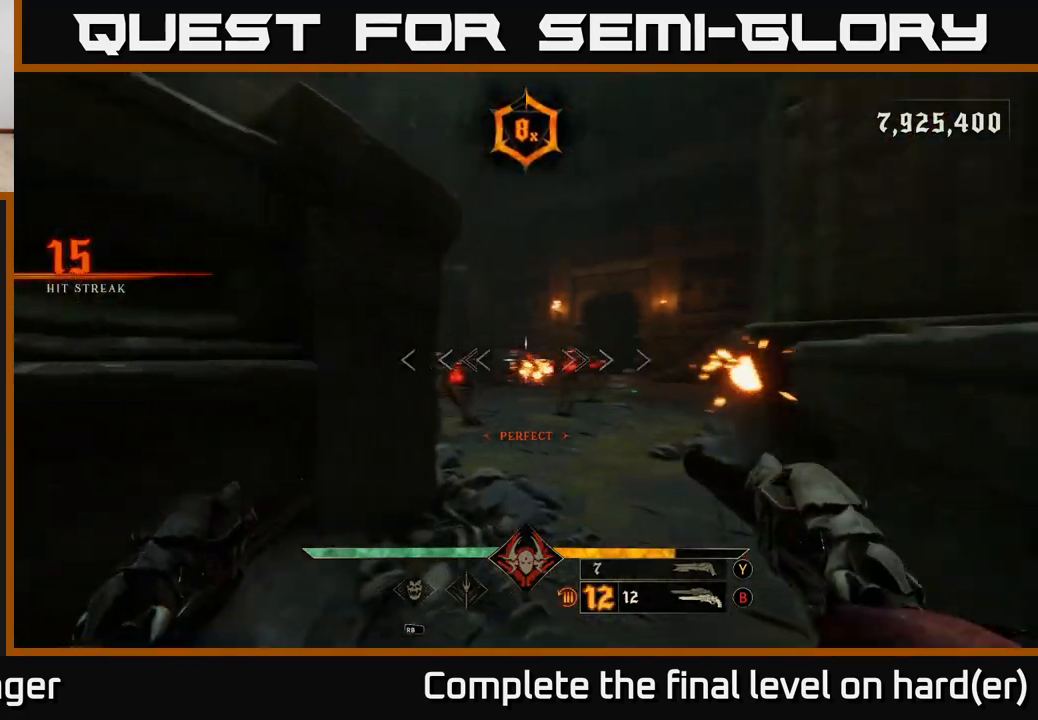
{"buttons": [], "left_stick": "center", "right_stick": "center", "events": [[117, "right_stick", "center"], [267, "left_stick", "center"], [317, "R2", "down"], [400, "R2", "up"]]}
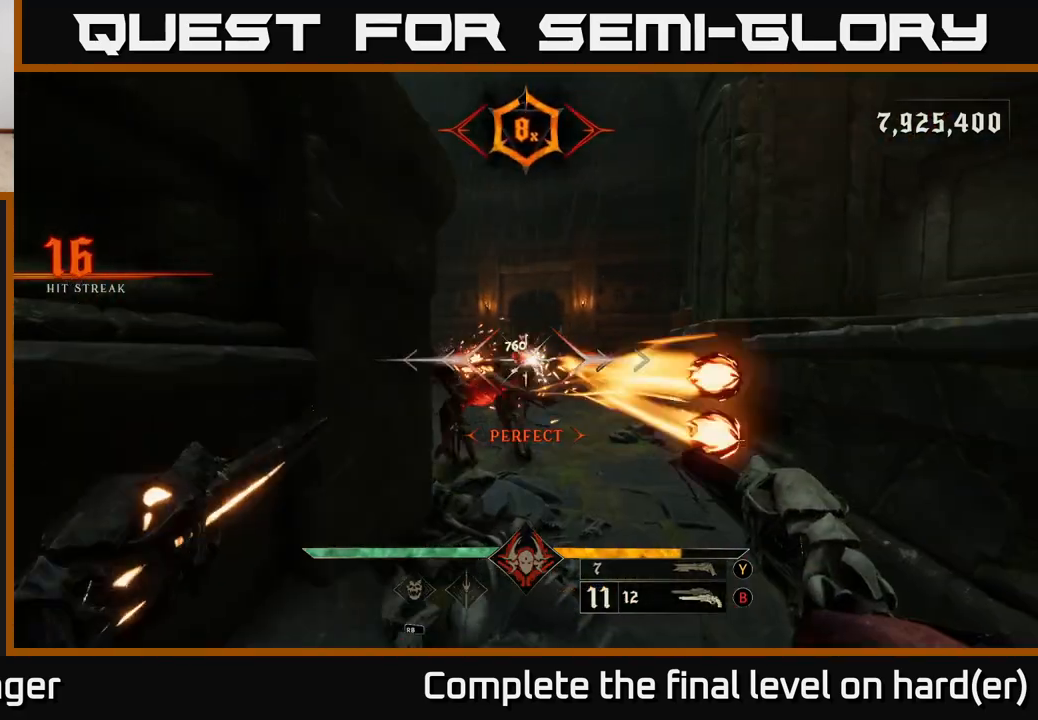
{"buttons": [], "left_stick": "center", "right_stick": "center", "events": [[167, "left_stick", "down-left"], [250, "R2", "down"], [317, "R2", "up"], [333, "left_stick", "center"]]}